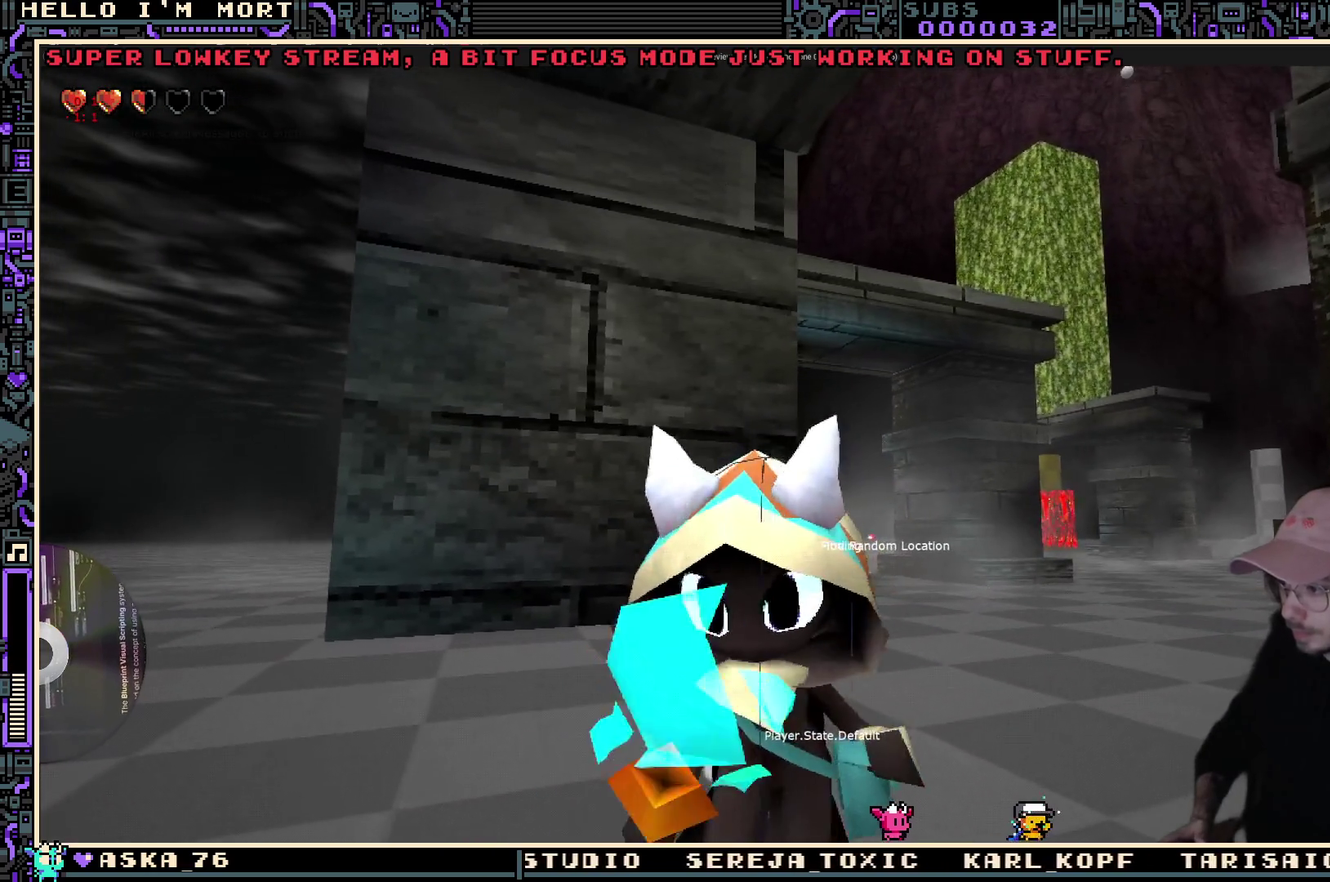
Gameplay with a controller (Xbox layout); each line is a JSON object with the inputs held at the frame after it (dt_ms = milliseconds from this image to that frame). "events" lists button and stick changes between this image and that frame as [ms after this image, input, new state], when the widget could be followed in between.
{"dt_ms": 500, "buttons": [], "left_stick": "center", "right_stick": "center", "events": []}
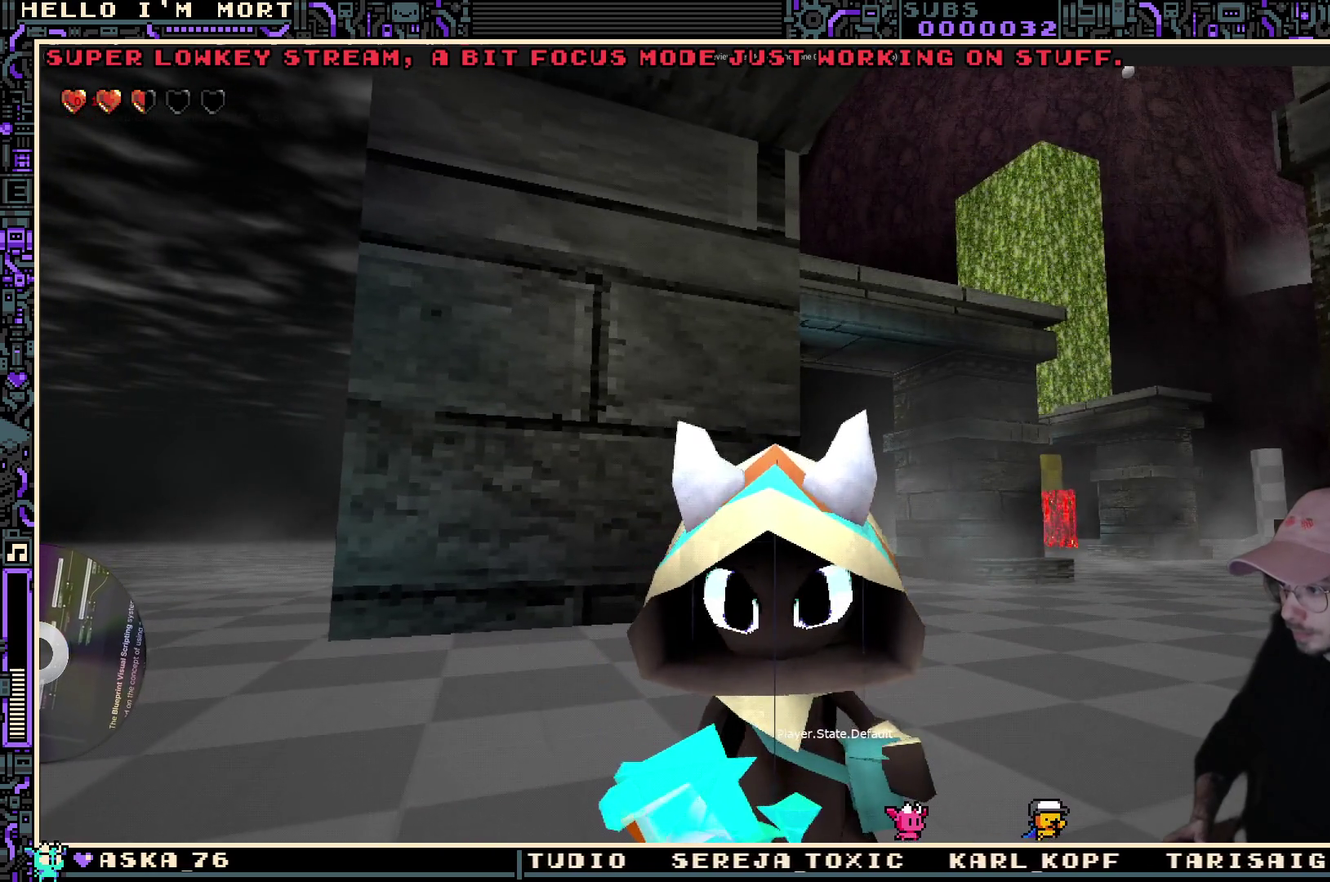
{"dt_ms": 400, "buttons": [], "left_stick": "center", "right_stick": "center", "events": []}
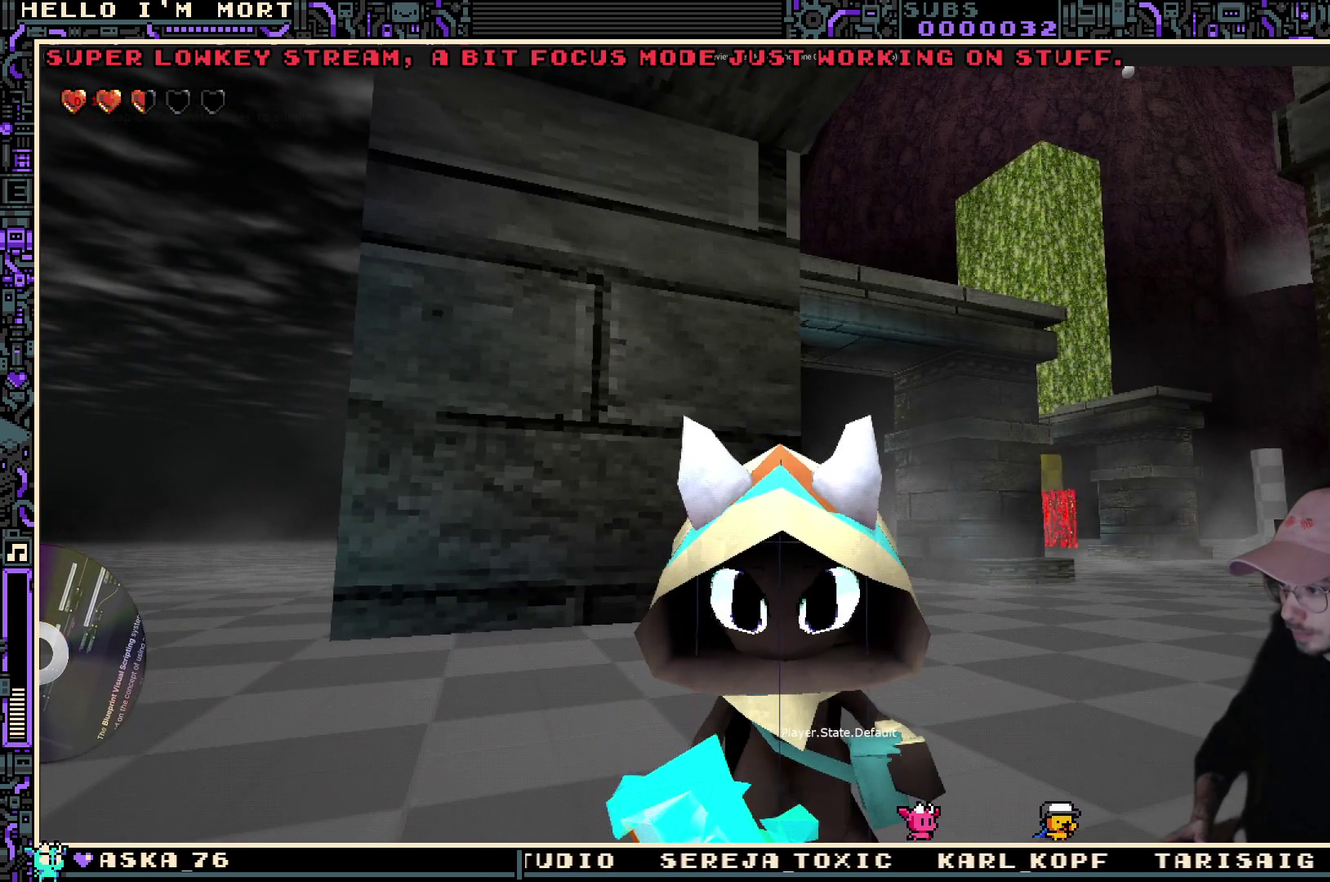
{"dt_ms": 600, "buttons": [], "left_stick": "center", "right_stick": "center", "events": []}
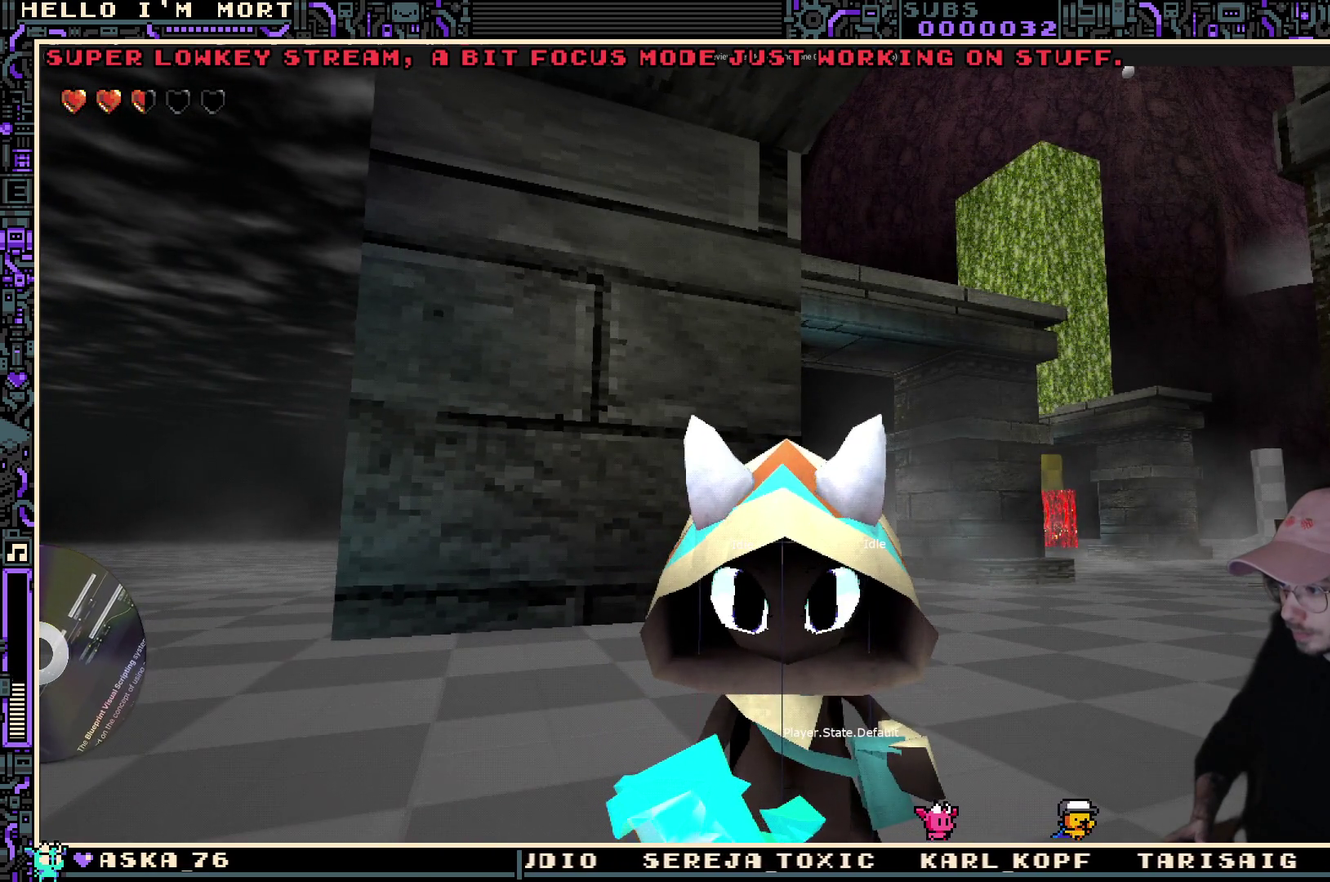
{"dt_ms": 400, "buttons": [], "left_stick": "up-right", "right_stick": "down-right", "events": [[267, "right_stick", "down-right"], [283, "left_stick", "up-right"]]}
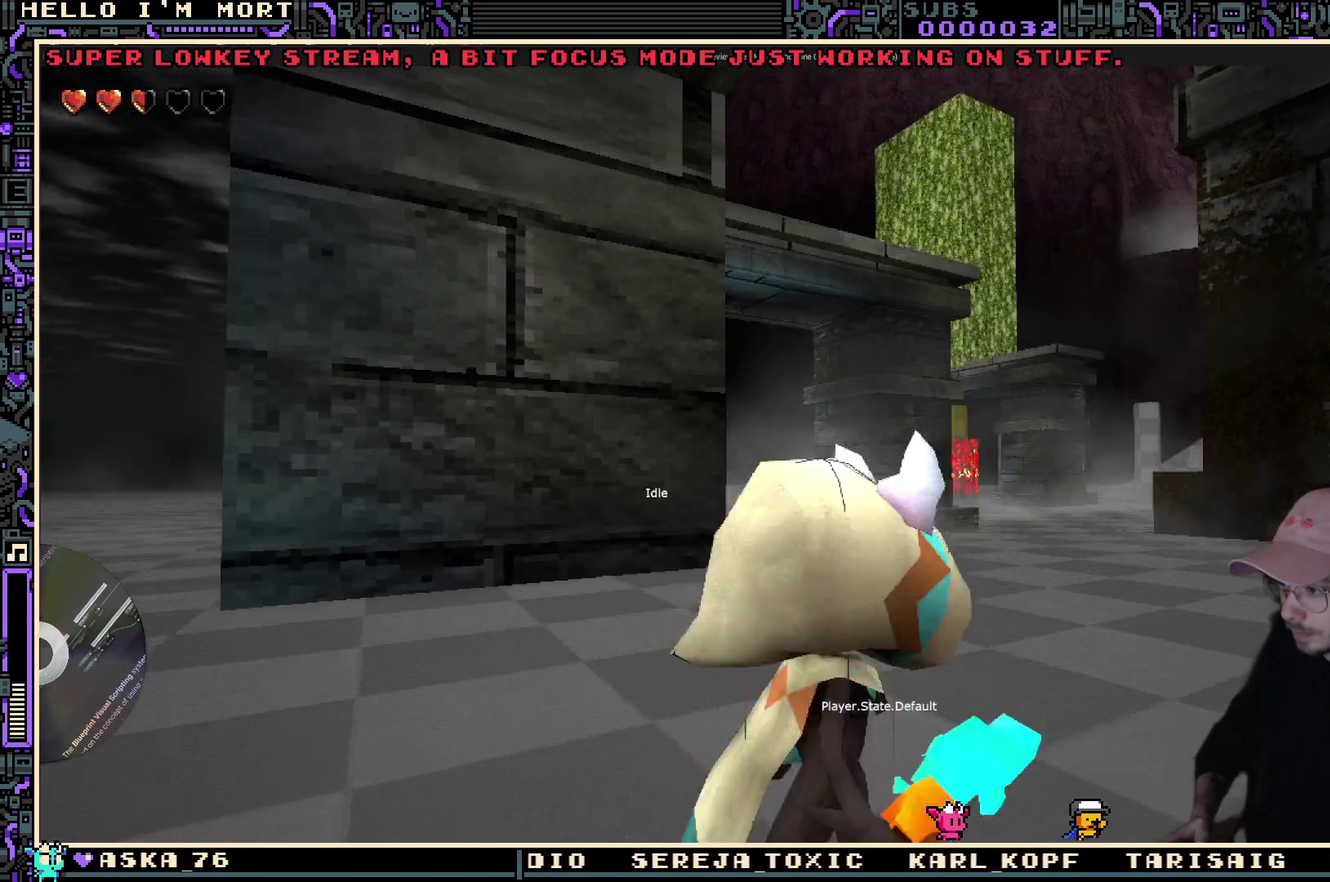
{"dt_ms": 700, "buttons": ["A"], "left_stick": "up-right", "right_stick": "center", "events": [[133, "right_stick", "right"], [267, "right_stick", "center"], [550, "A", "down"]]}
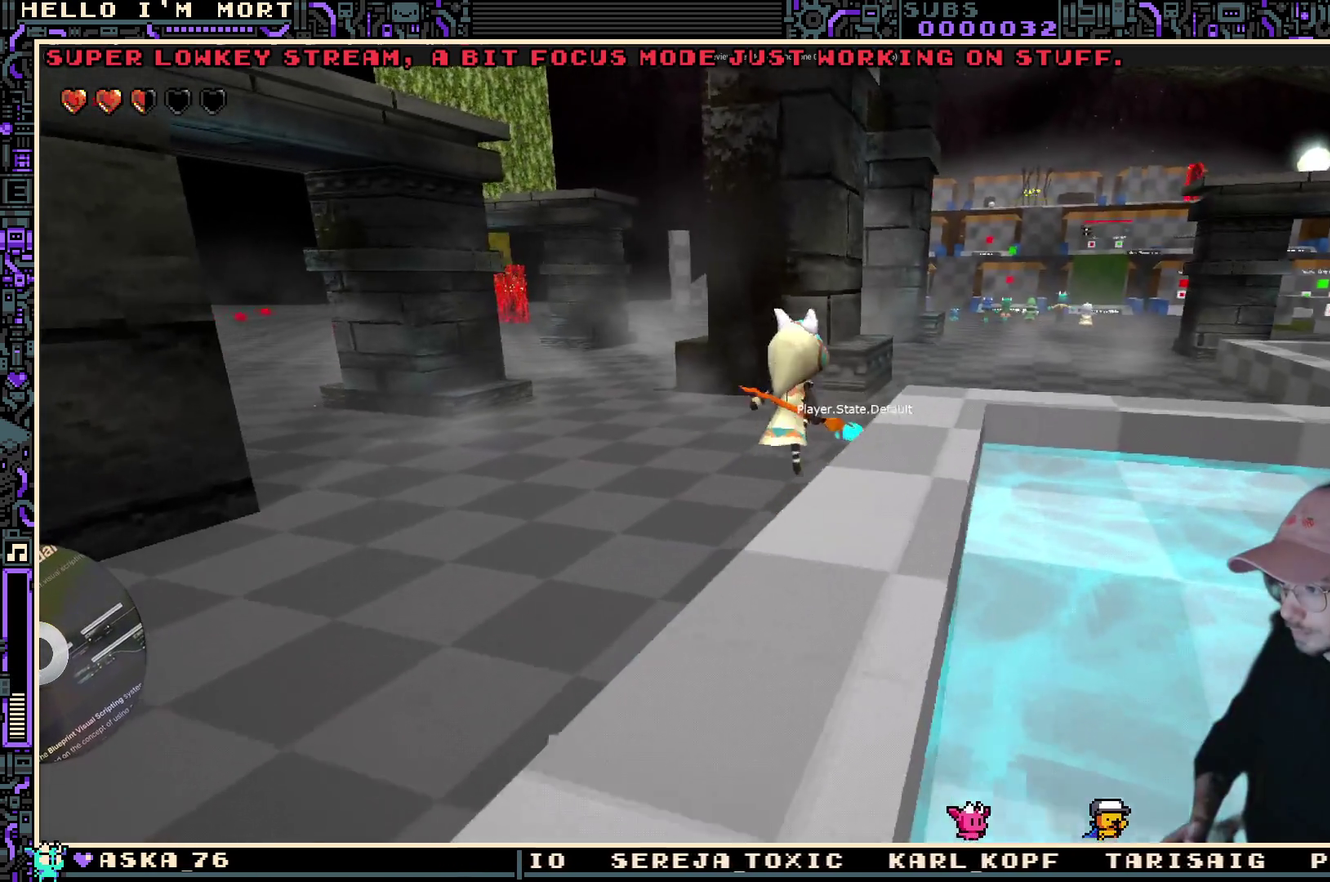
{"dt_ms": 400, "buttons": [], "left_stick": "up-right", "right_stick": "center", "events": [[67, "A", "up"]]}
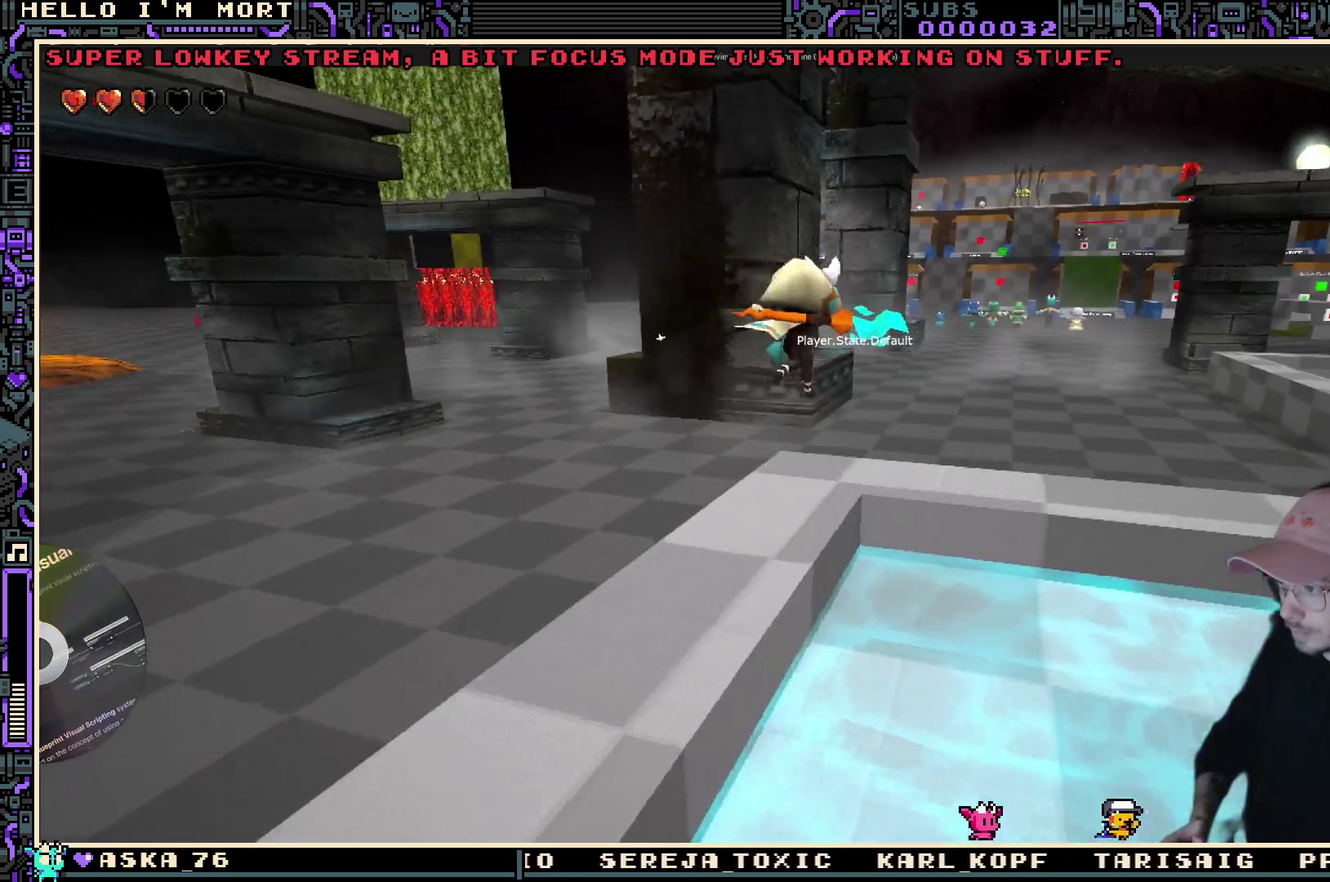
{"dt_ms": 300, "buttons": [], "left_stick": "center", "right_stick": "center", "events": [[167, "left_stick", "center"]]}